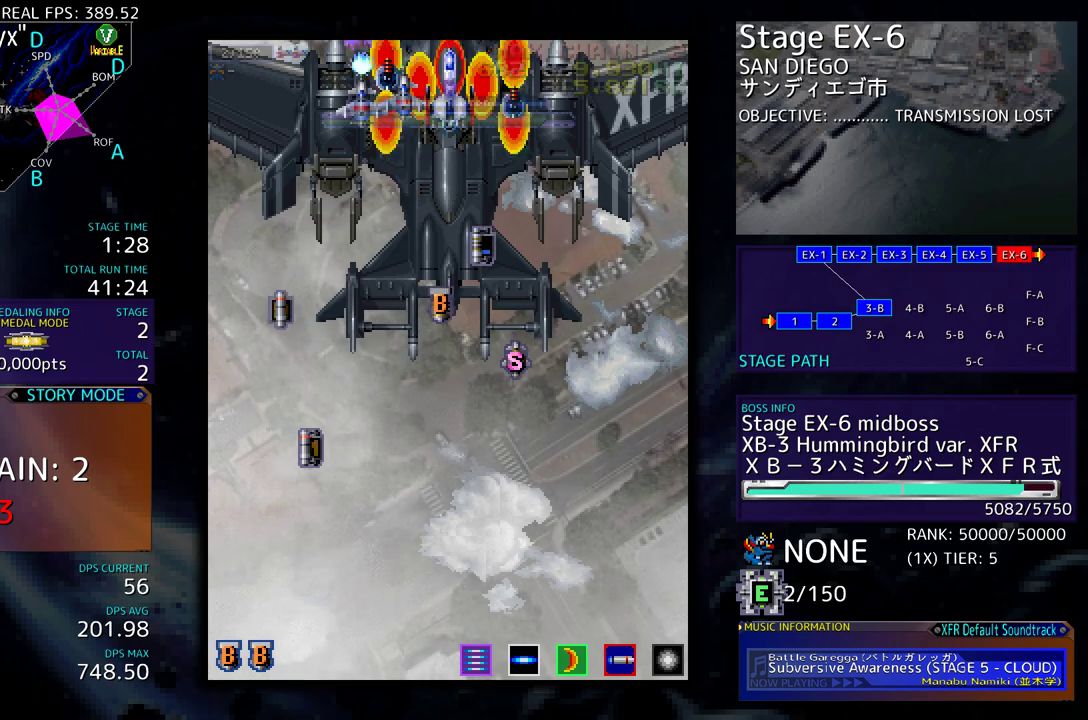
Gameplay with a controller (arcade stick); each line is a JSON object with the inputs held at the frame after it. "events" lists button and stick changes between this image and that frame as [ms after this image, input, new state], when the widget could be followed in between. Not read: L3 R3 other_buttons.
{"buttons": ["DPAD_LEFT"], "events": [[133, "DPAD_LEFT", "down"]]}
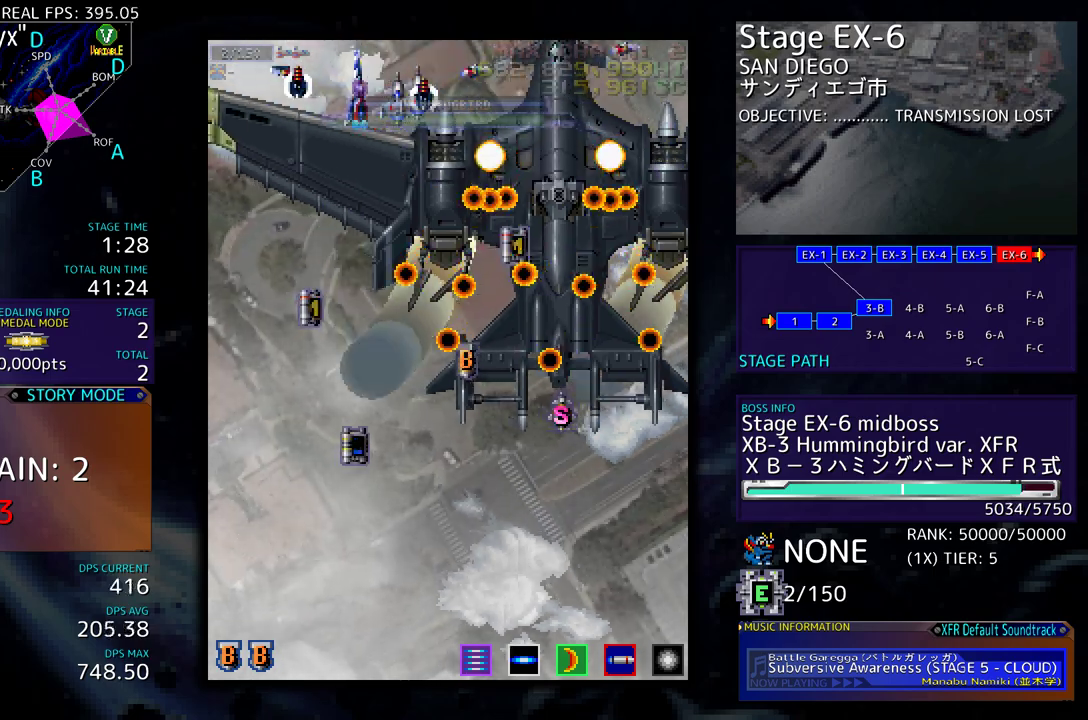
{"buttons": ["DPAD_UP", "DPAD_LEFT"], "events": [[183, "DPAD_DOWN", "down"], [433, "DPAD_DOWN", "up"], [450, "DPAD_UP", "down"]]}
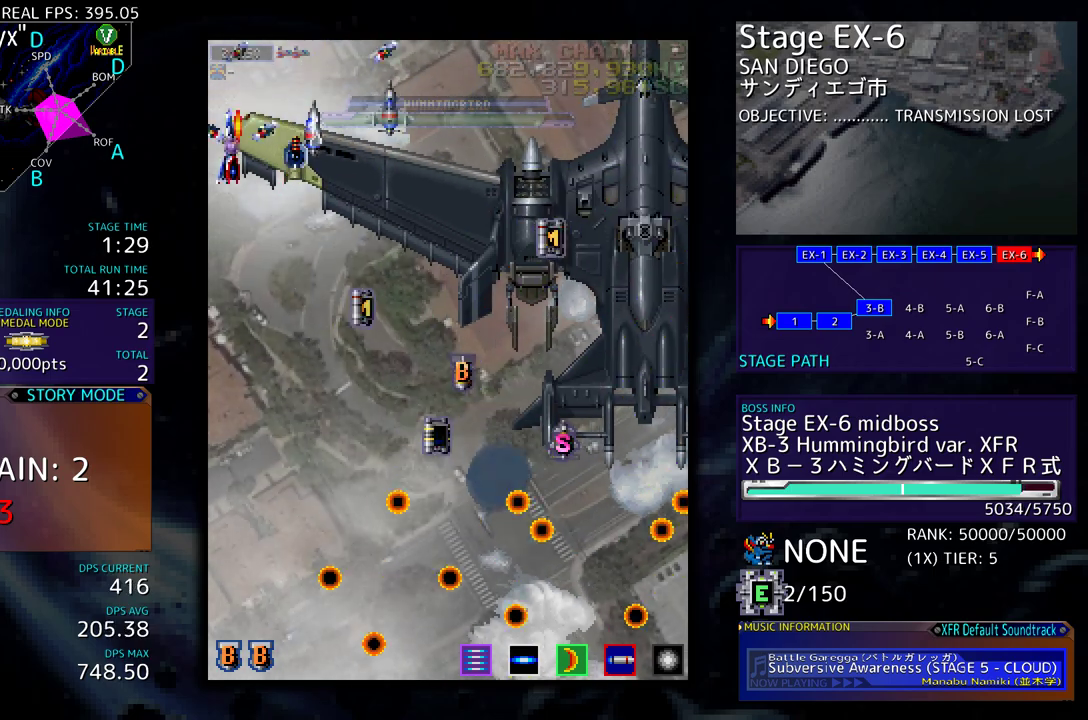
{"buttons": ["DPAD_DOWN", "DPAD_LEFT"], "events": [[50, "DPAD_UP", "up"], [67, "DPAD_DOWN", "down"]]}
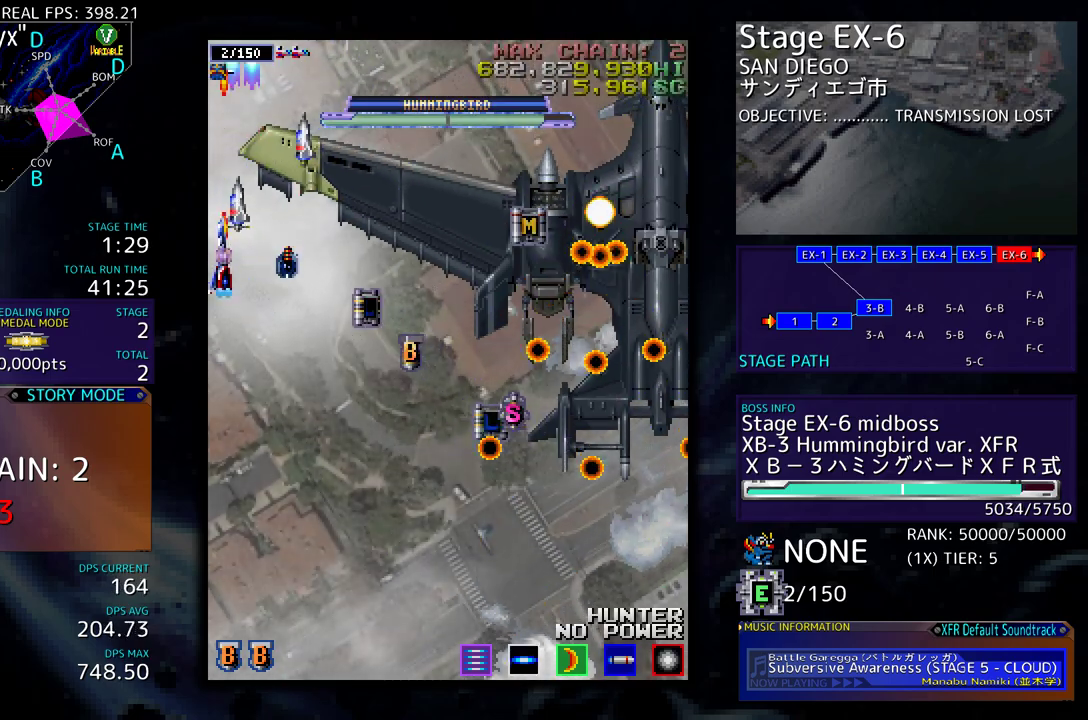
{"buttons": ["DPAD_DOWN", "DPAD_RIGHT"], "events": [[233, "DPAD_LEFT", "up"], [400, "DPAD_RIGHT", "down"]]}
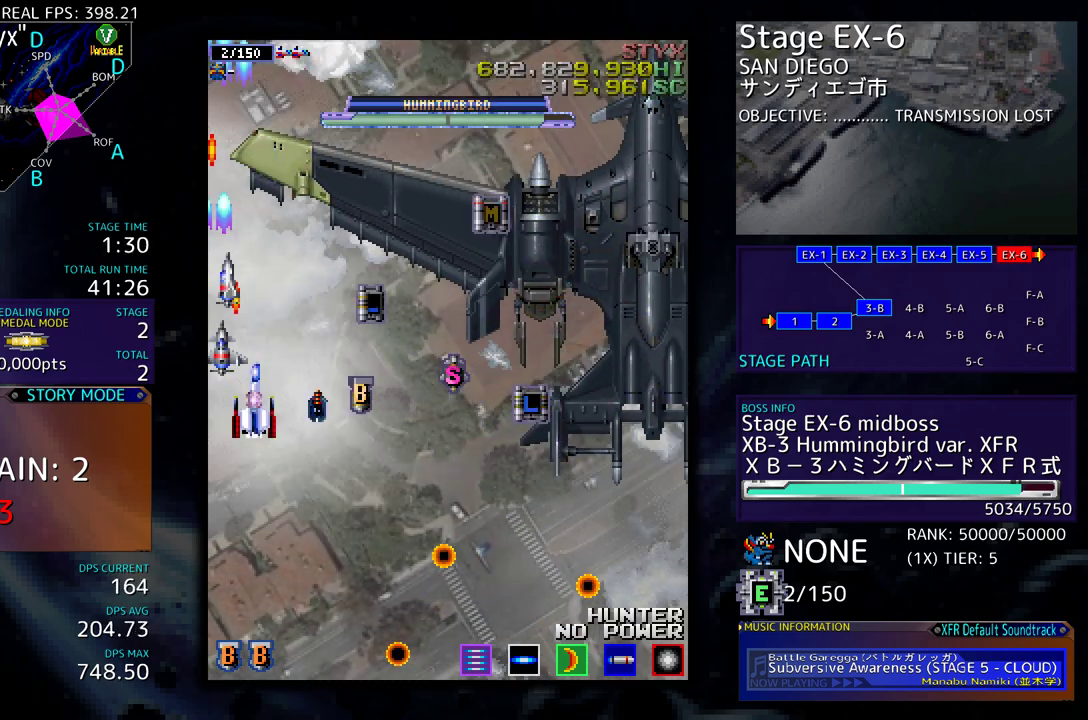
{"buttons": ["DPAD_DOWN", "DPAD_RIGHT"], "events": [[33, "DPAD_DOWN", "up"], [33, "DPAD_RIGHT", "up"], [383, "DPAD_DOWN", "down"], [400, "DPAD_RIGHT", "down"]]}
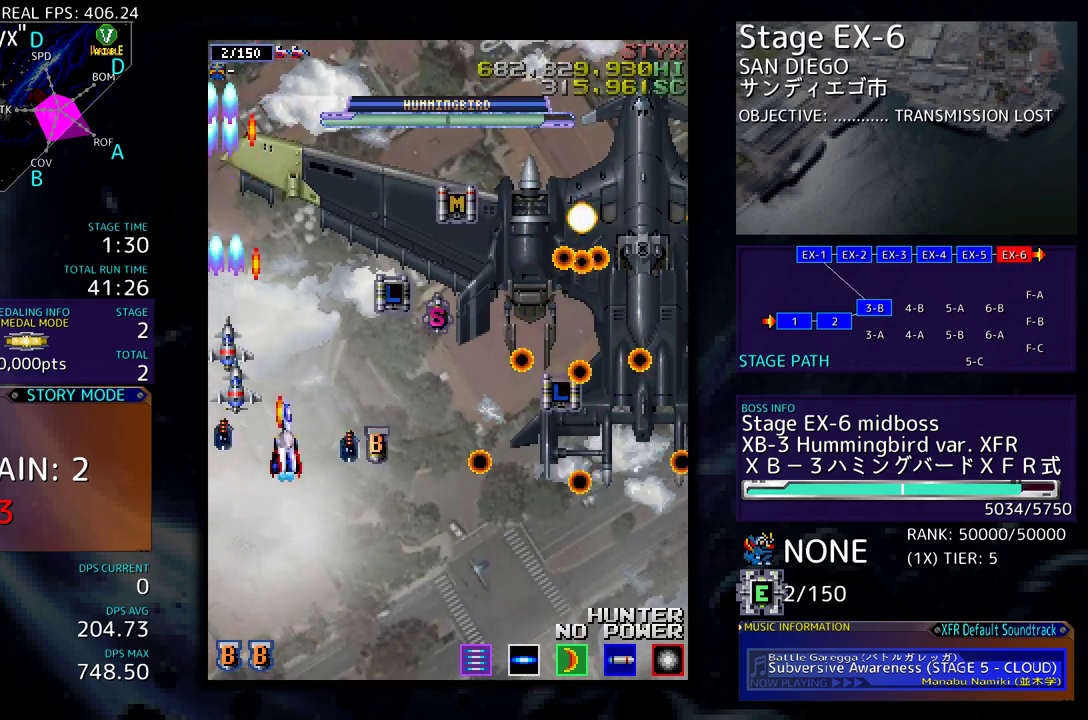
{"buttons": [], "events": [[17, "DPAD_RIGHT", "up"], [50, "DPAD_DOWN", "up"], [267, "DPAD_DOWN", "down"], [417, "DPAD_DOWN", "up"]]}
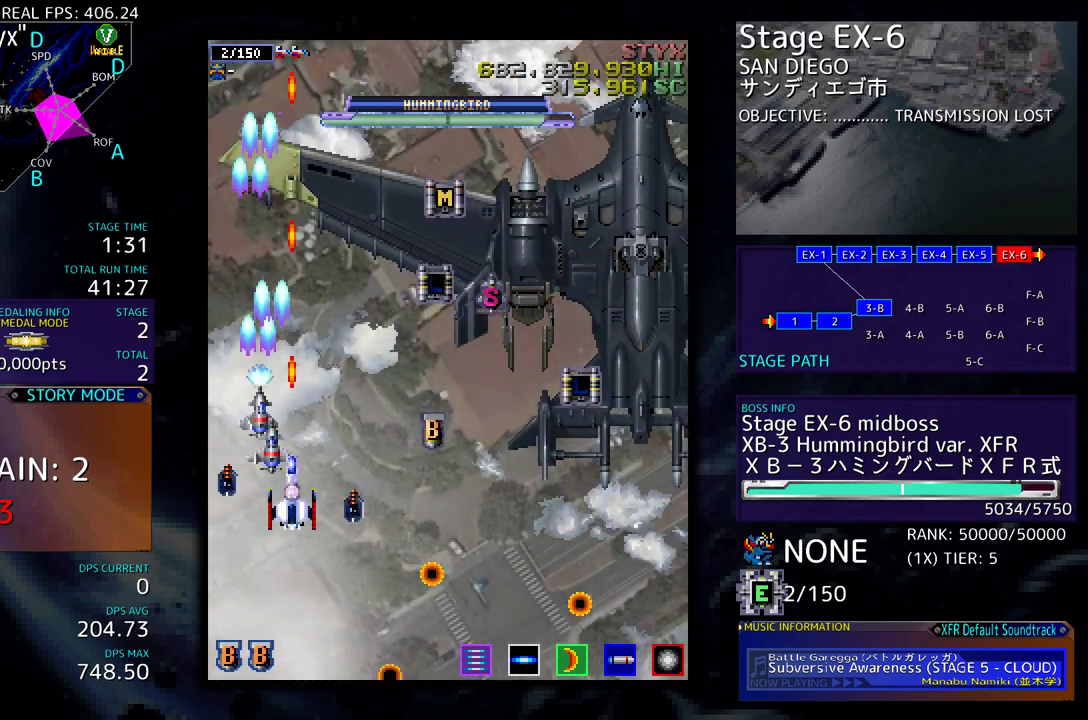
{"buttons": ["DPAD_DOWN", "DPAD_RIGHT"], "events": [[67, "DPAD_DOWN", "down"], [67, "DPAD_RIGHT", "down"]]}
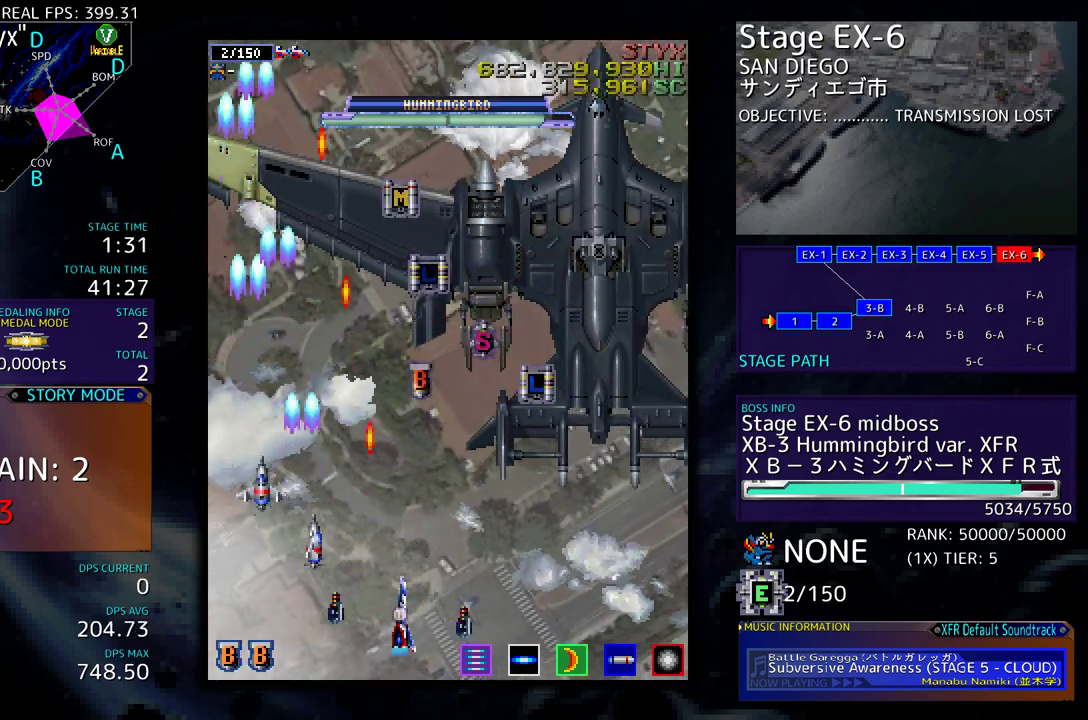
{"buttons": [], "events": [[433, "DPAD_DOWN", "up"], [433, "DPAD_RIGHT", "up"]]}
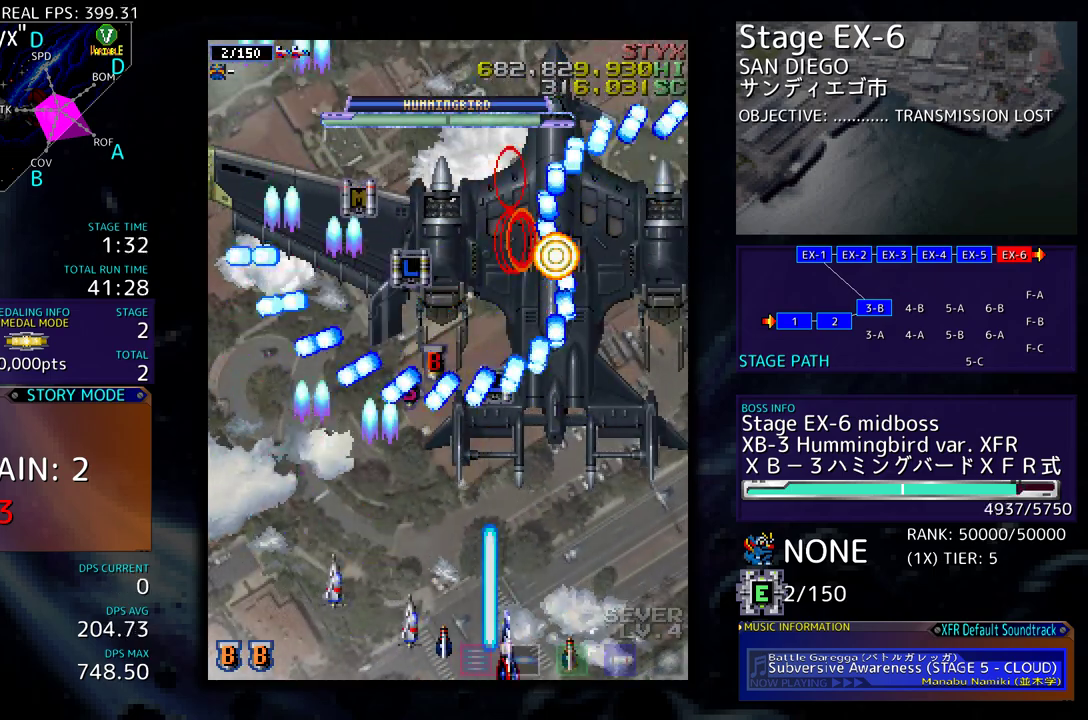
{"buttons": [], "events": [[283, "DPAD_DOWN", "down"], [283, "DPAD_RIGHT", "down"], [367, "DPAD_DOWN", "up"], [367, "DPAD_RIGHT", "up"]]}
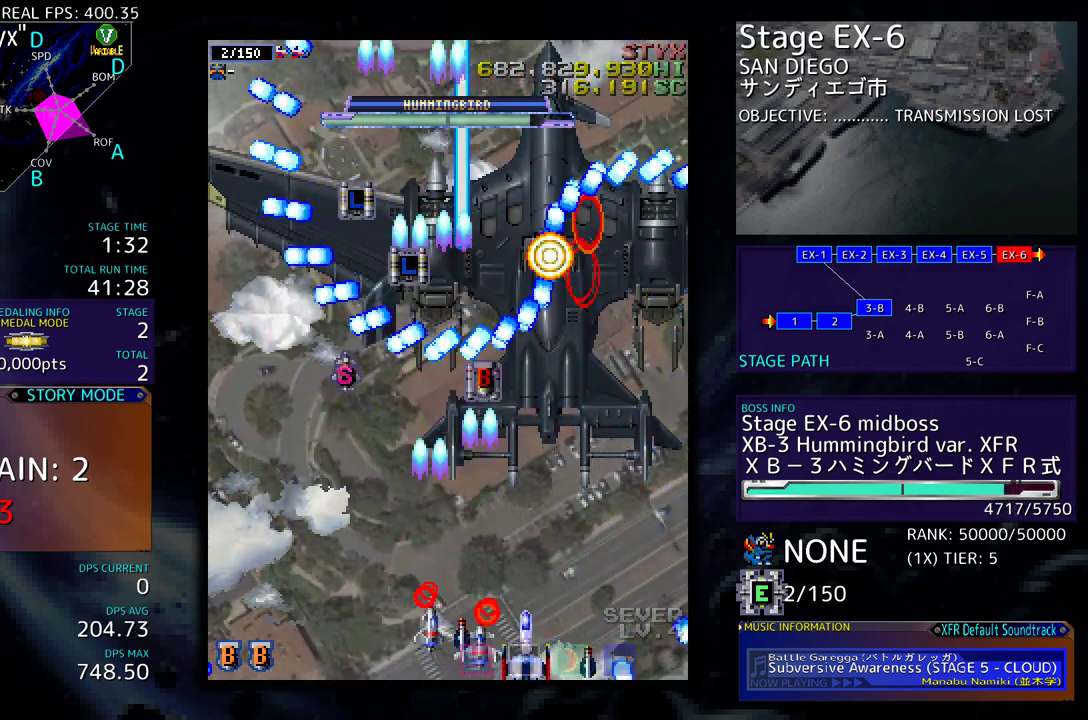
{"buttons": ["DPAD_LEFT"], "events": [[467, "DPAD_LEFT", "down"]]}
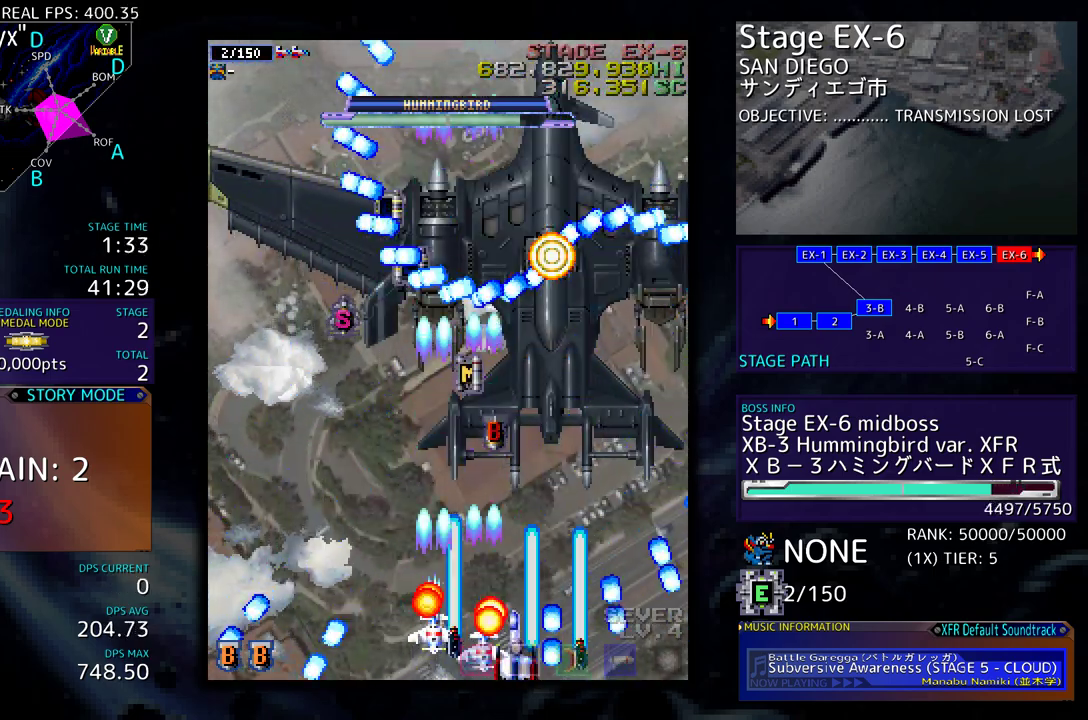
{"buttons": [], "events": [[17, "DPAD_LEFT", "up"]]}
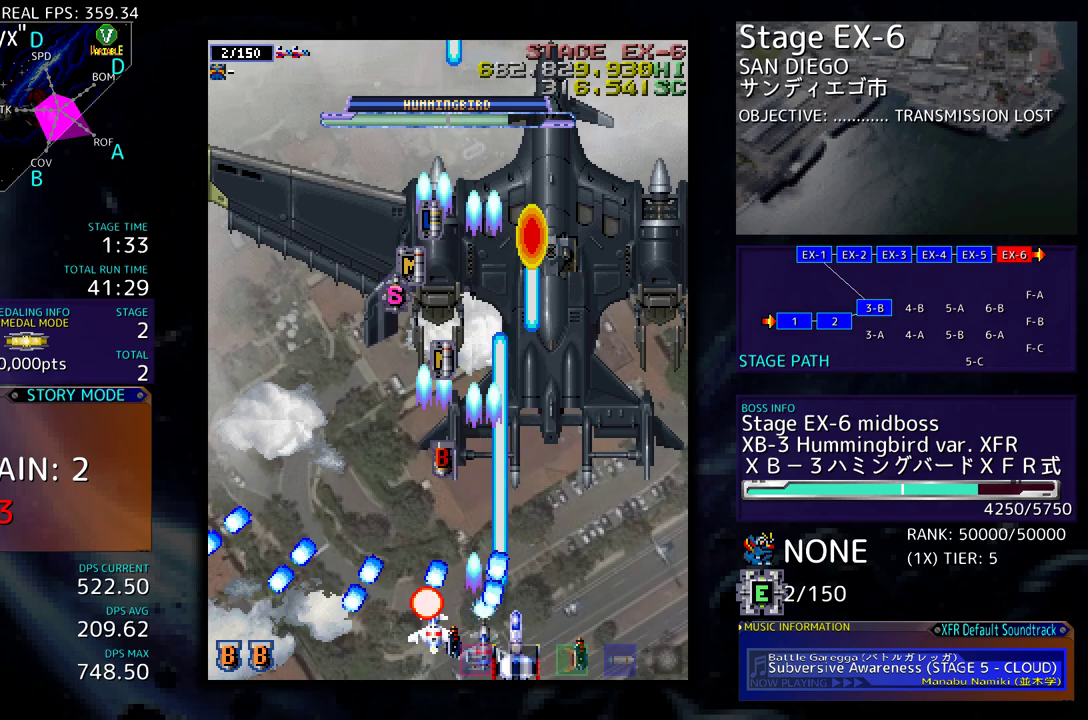
{"buttons": ["DPAD_RIGHT"], "events": [[400, "DPAD_RIGHT", "down"]]}
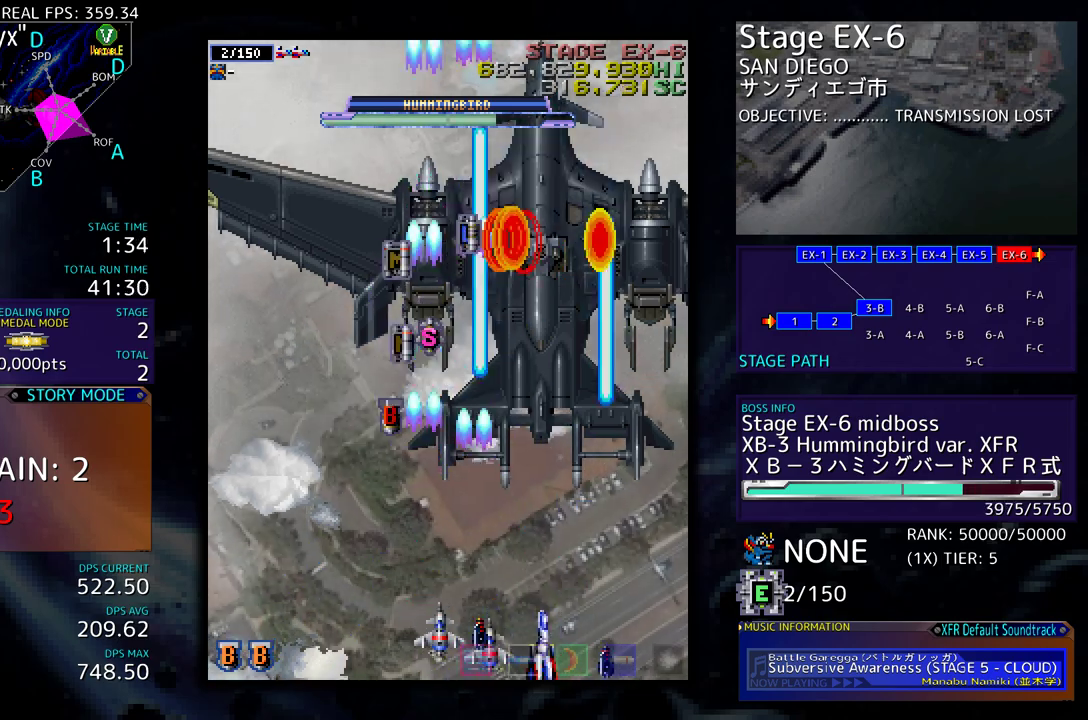
{"buttons": ["DPAD_LEFT"], "events": [[33, "DPAD_UP", "down"], [67, "DPAD_RIGHT", "up"], [150, "DPAD_UP", "up"], [333, "DPAD_LEFT", "down"]]}
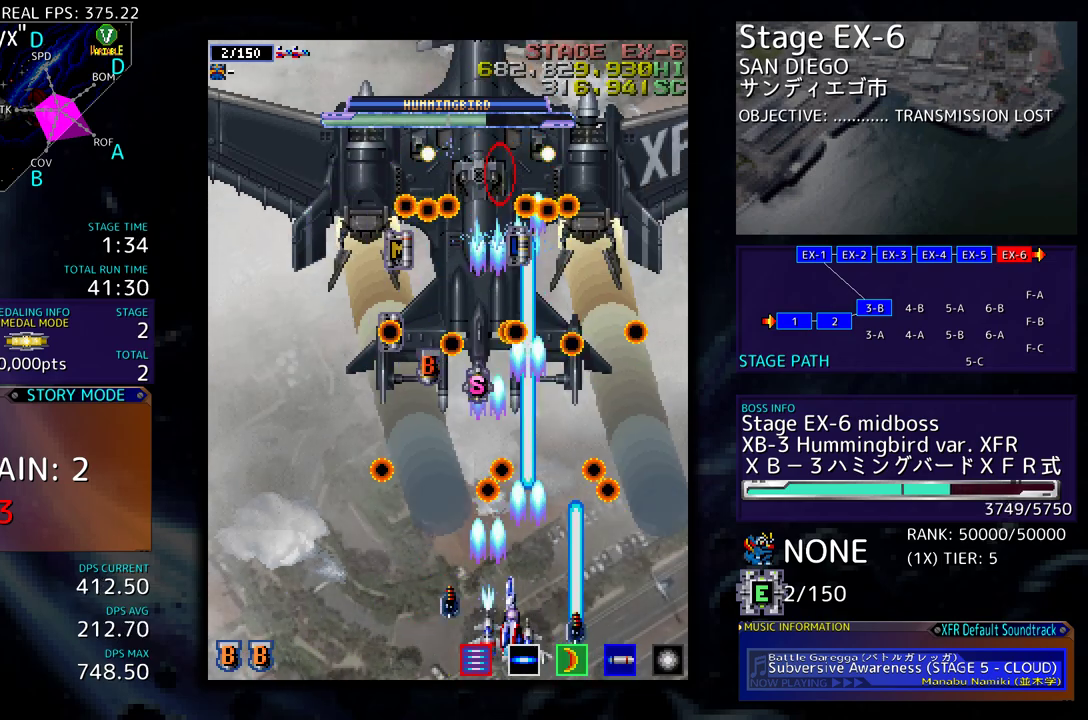
{"buttons": [], "events": [[33, "DPAD_DOWN", "down"], [133, "DPAD_LEFT", "up"], [150, "DPAD_DOWN", "up"], [250, "DPAD_DOWN", "down"], [250, "DPAD_RIGHT", "down"], [400, "DPAD_DOWN", "up"], [400, "DPAD_RIGHT", "up"]]}
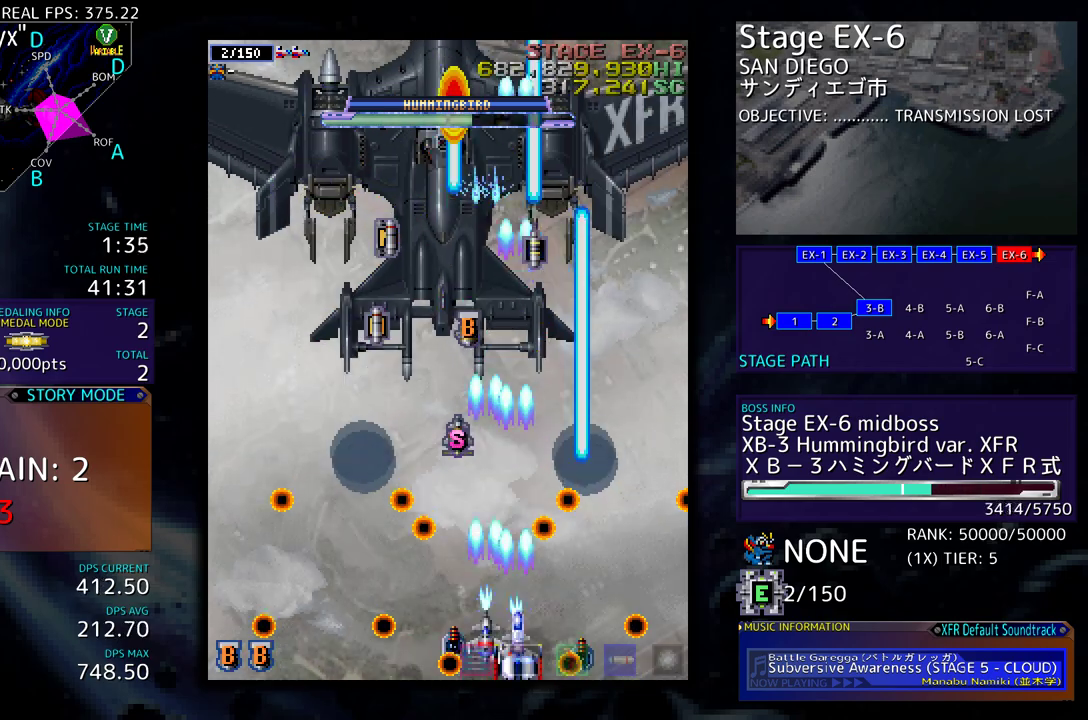
{"buttons": [], "events": [[117, "DPAD_LEFT", "down"], [133, "DPAD_UP", "down"], [183, "DPAD_UP", "up"], [250, "DPAD_LEFT", "up"], [350, "DPAD_LEFT", "down"], [350, "DPAD_UP", "down"], [483, "DPAD_LEFT", "up"], [483, "DPAD_UP", "up"]]}
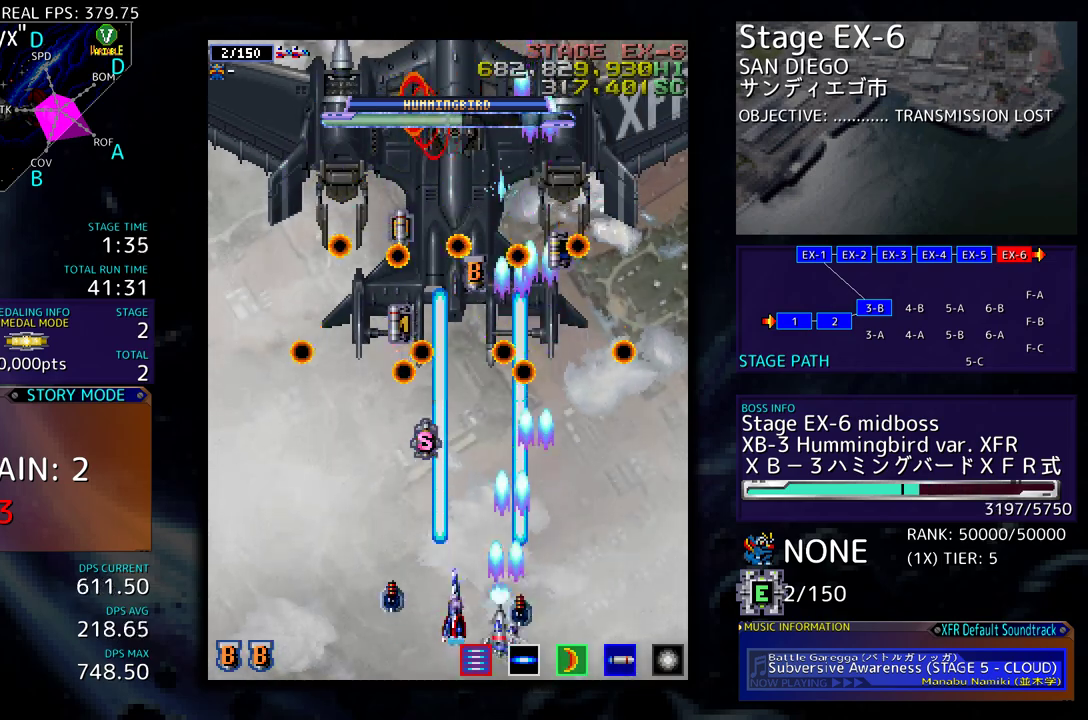
{"buttons": [], "events": []}
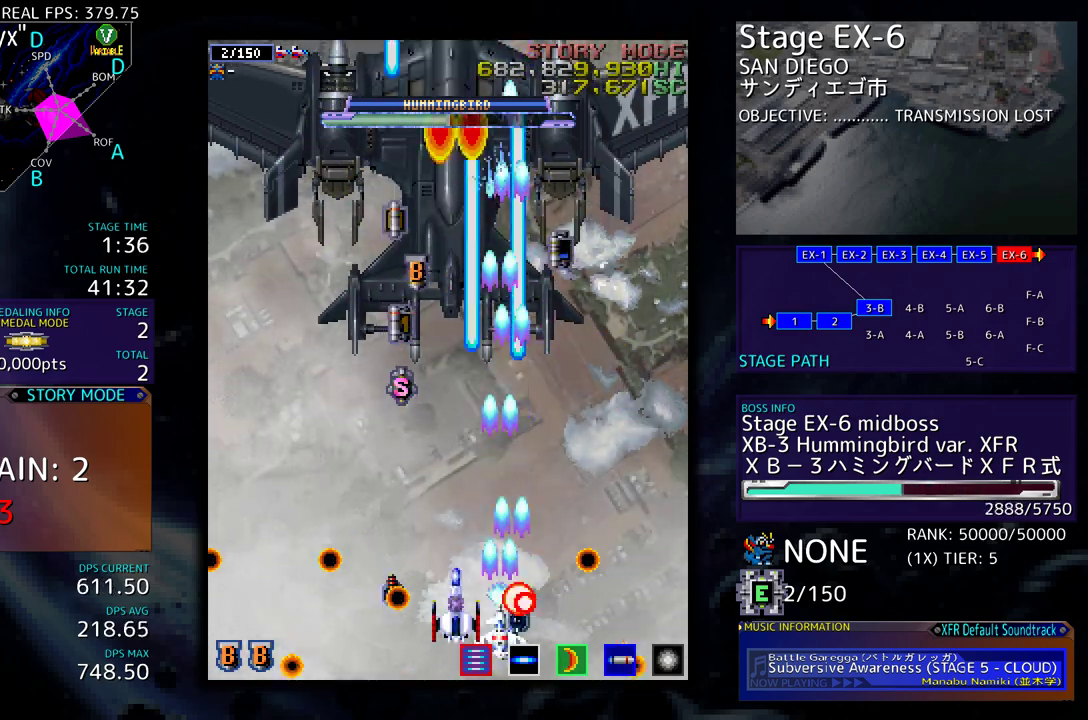
{"buttons": ["DPAD_UP", "DPAD_LEFT"], "events": [[150, "DPAD_LEFT", "down"], [150, "DPAD_UP", "down"], [217, "DPAD_UP", "up"], [250, "DPAD_LEFT", "up"], [383, "DPAD_LEFT", "down"], [467, "DPAD_UP", "down"]]}
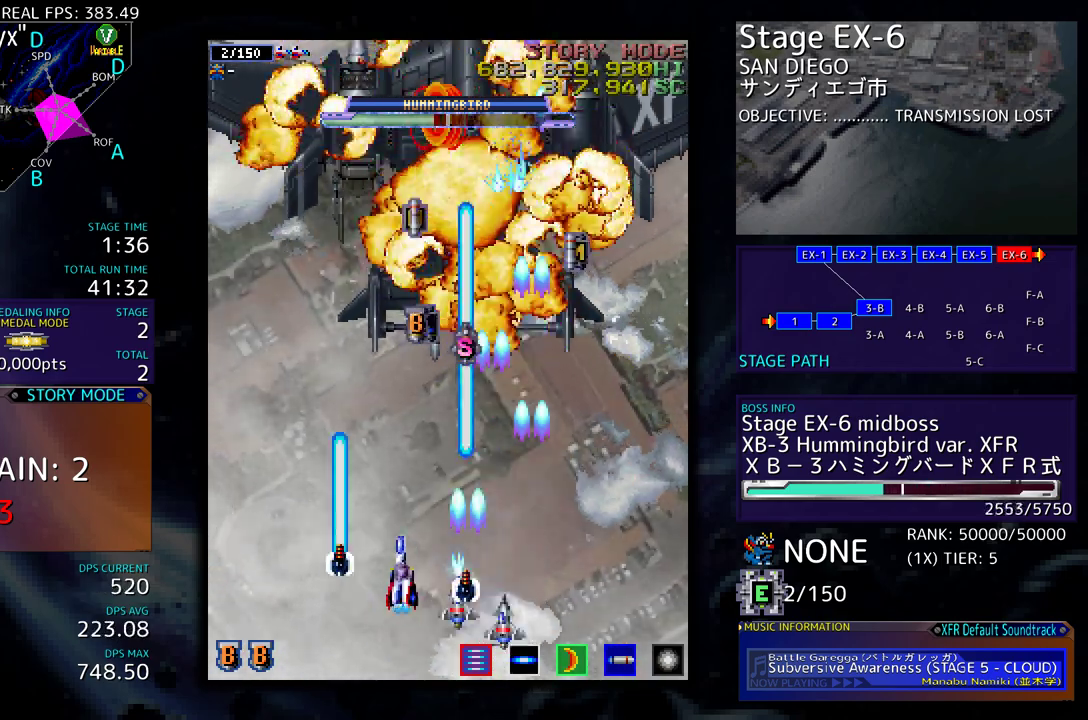
{"buttons": ["DPAD_DOWN", "DPAD_RIGHT"], "events": [[267, "DPAD_LEFT", "up"], [300, "DPAD_DOWN", "down"], [300, "DPAD_RIGHT", "down"], [300, "DPAD_UP", "up"]]}
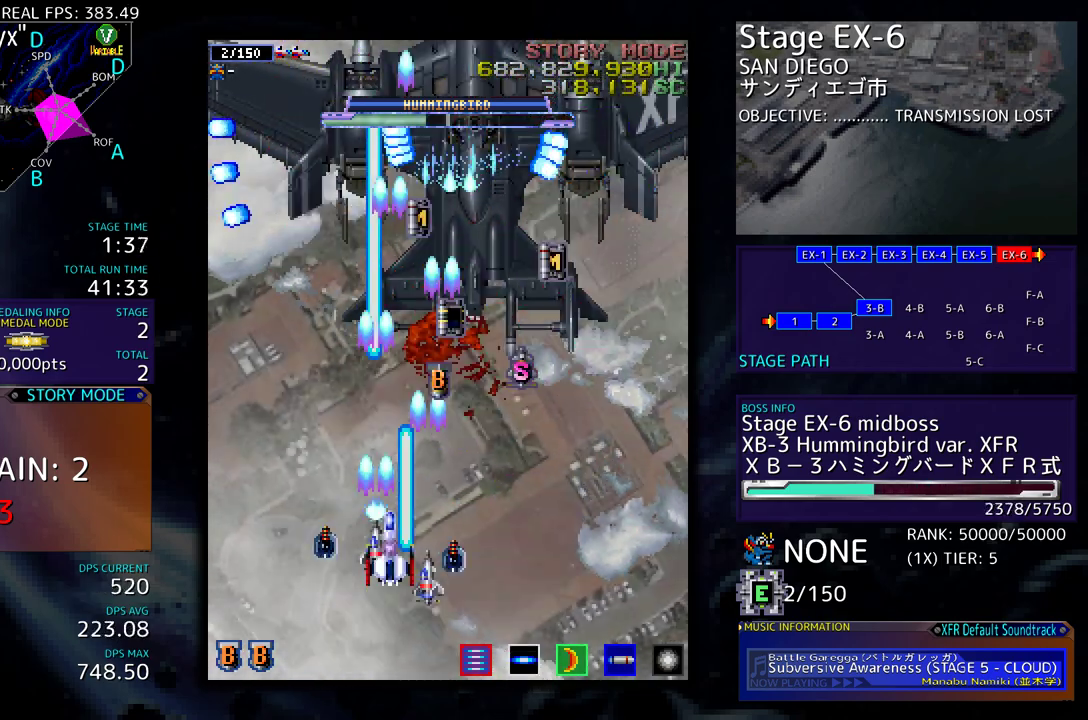
{"buttons": [], "events": [[100, "DPAD_DOWN", "up"], [100, "DPAD_RIGHT", "up"], [283, "DPAD_RIGHT", "down"], [300, "DPAD_DOWN", "down"], [367, "DPAD_DOWN", "up"], [383, "DPAD_RIGHT", "up"]]}
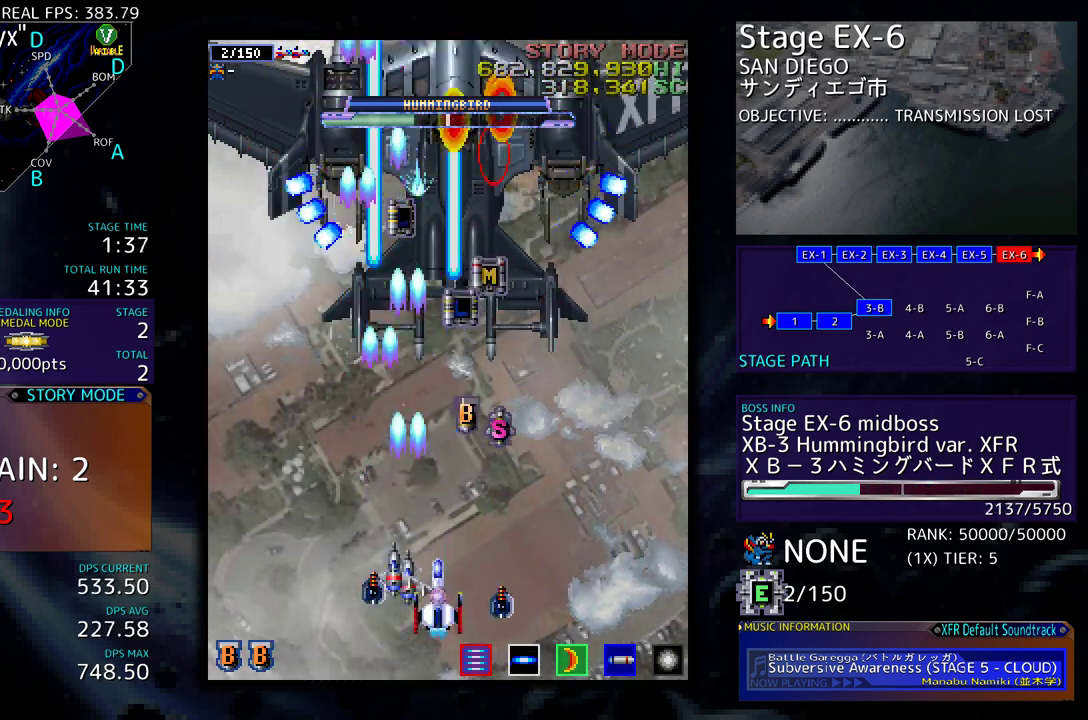
{"buttons": ["DPAD_UP"], "events": [[50, "DPAD_RIGHT", "down"], [83, "DPAD_DOWN", "down"], [133, "DPAD_DOWN", "up"], [150, "DPAD_RIGHT", "up"], [483, "DPAD_UP", "down"]]}
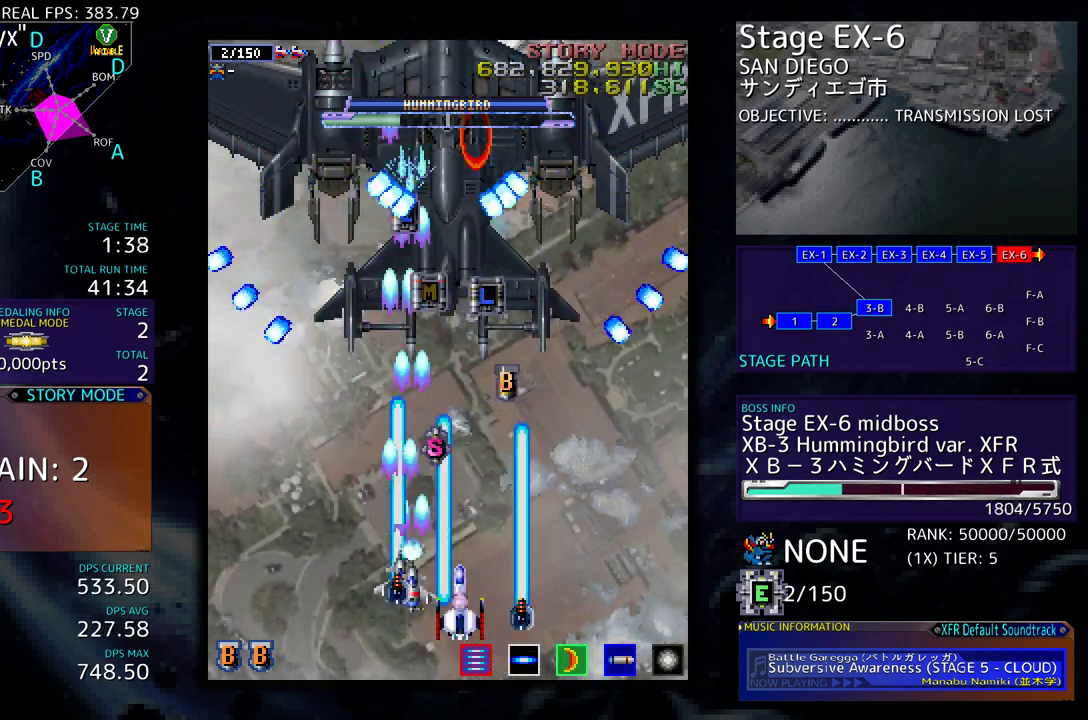
{"buttons": [], "events": [[217, "DPAD_UP", "up"], [233, "DPAD_RIGHT", "down"], [250, "DPAD_DOWN", "down"], [267, "DPAD_RIGHT", "up"], [400, "DPAD_DOWN", "up"]]}
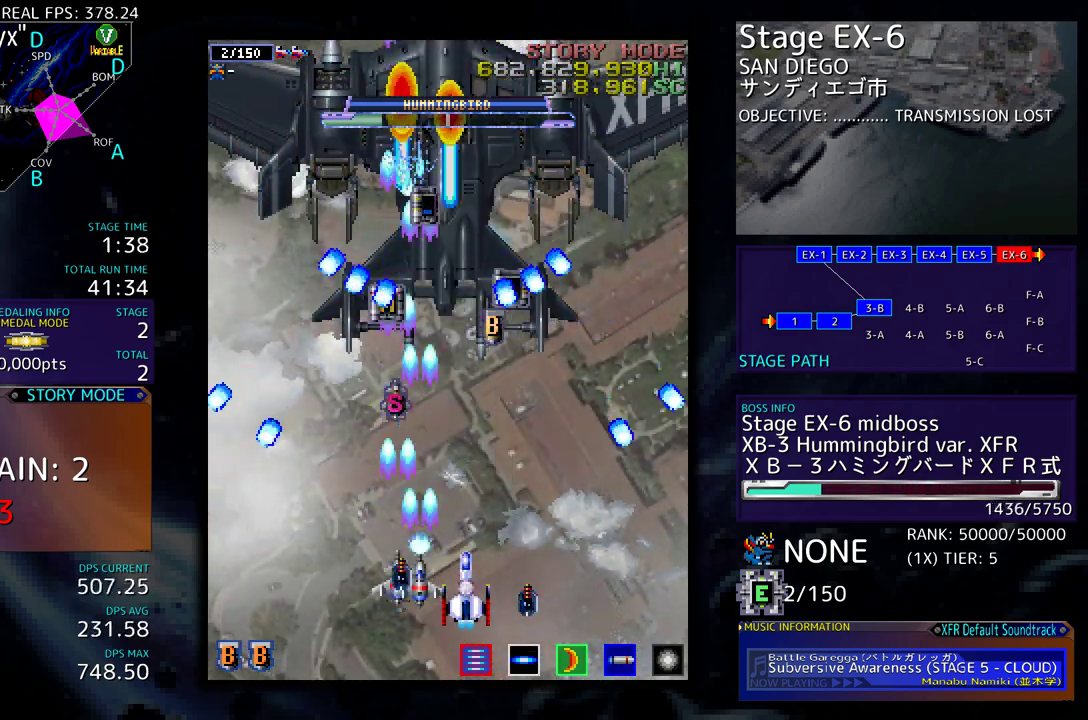
{"buttons": [], "events": [[150, "DPAD_DOWN", "down"], [267, "DPAD_DOWN", "up"]]}
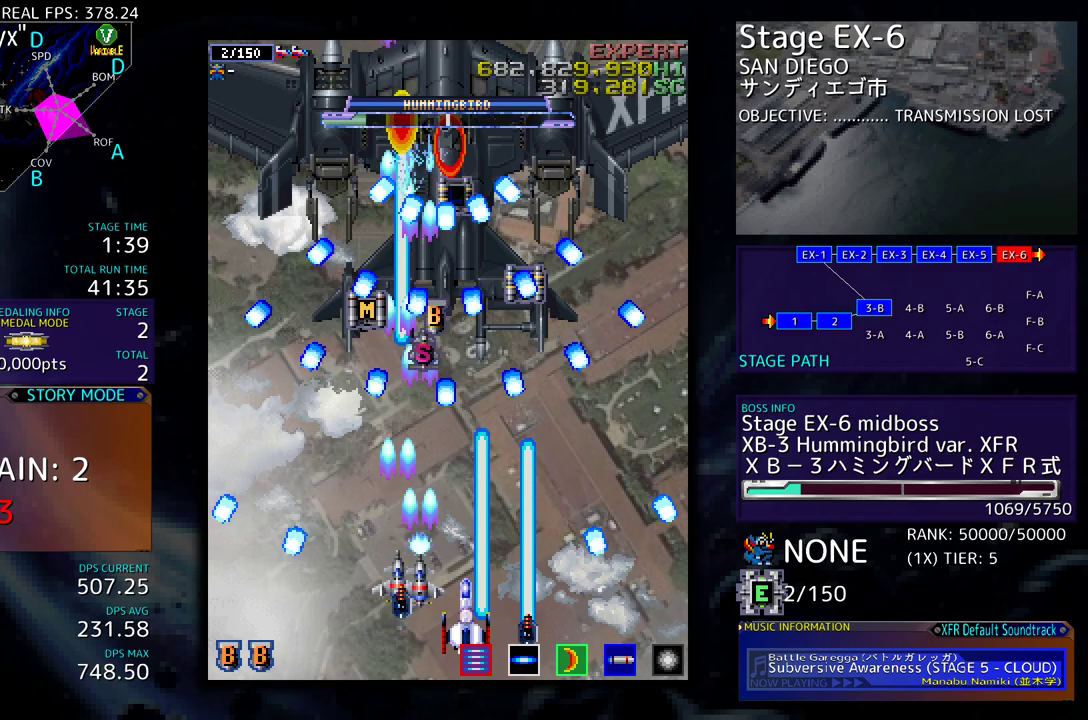
{"buttons": ["DPAD_DOWN", "DPAD_RIGHT"], "events": [[67, "DPAD_DOWN", "down"], [83, "DPAD_LEFT", "down"], [133, "DPAD_DOWN", "up"], [233, "DPAD_LEFT", "up"], [433, "DPAD_RIGHT", "down"], [450, "DPAD_DOWN", "down"]]}
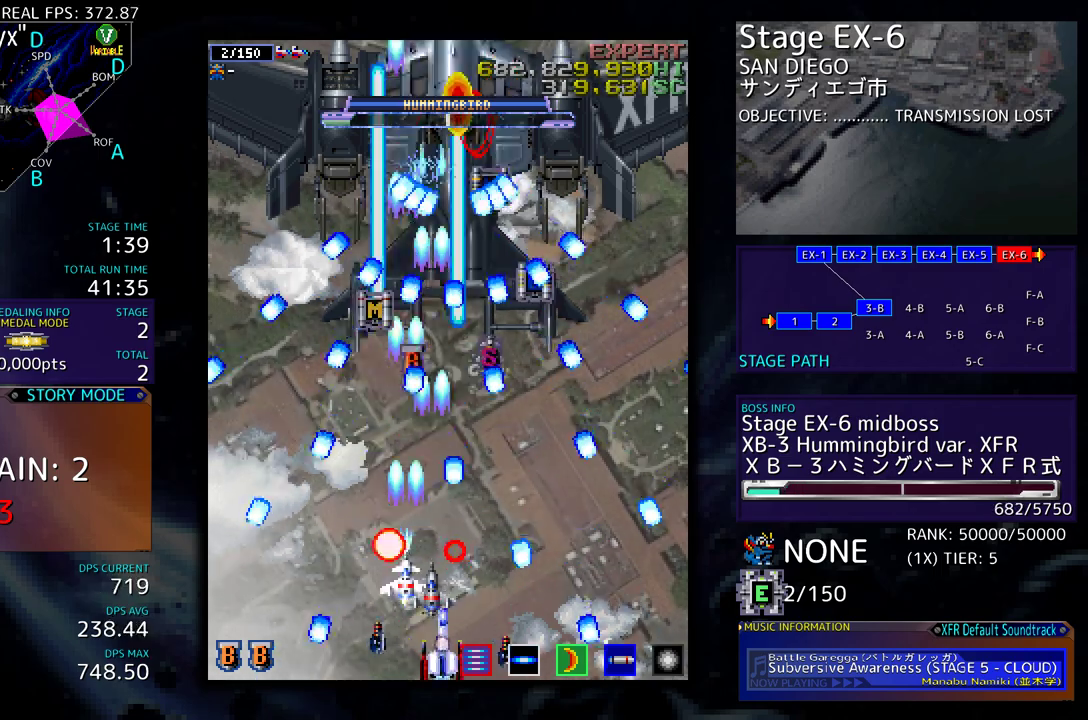
{"buttons": ["DPAD_LEFT"], "events": [[17, "DPAD_DOWN", "up"], [17, "DPAD_RIGHT", "up"], [133, "DPAD_LEFT", "down"], [267, "DPAD_LEFT", "up"], [333, "DPAD_LEFT", "down"]]}
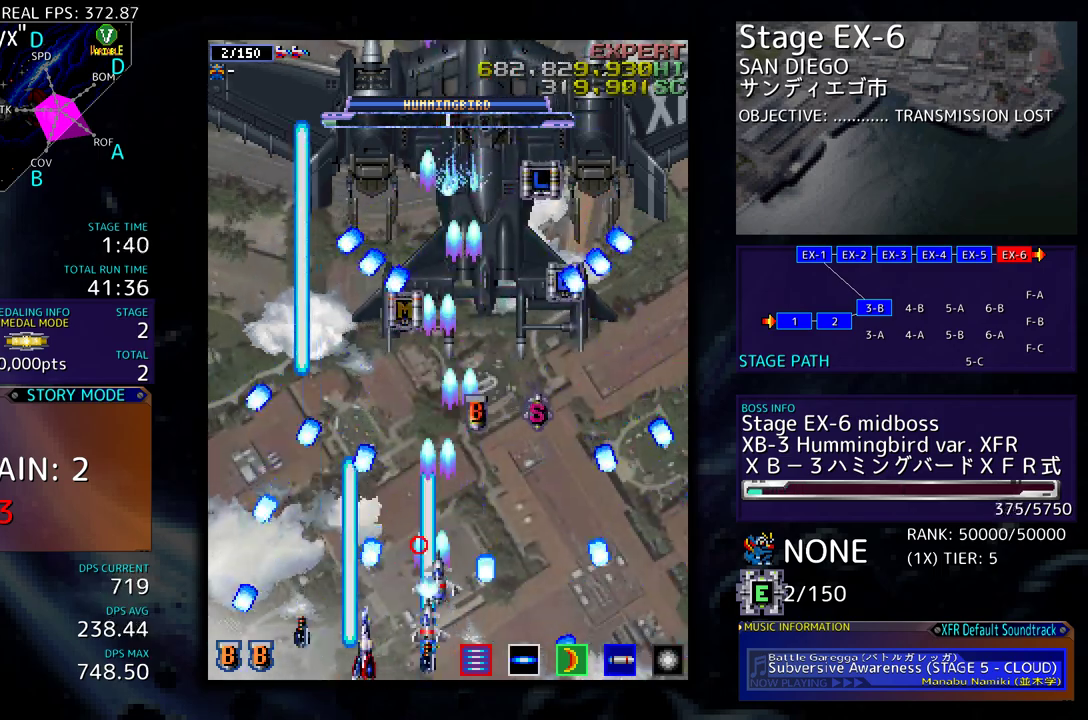
{"buttons": [], "events": [[33, "DPAD_LEFT", "up"], [83, "DPAD_RIGHT", "down"], [367, "DPAD_RIGHT", "up"]]}
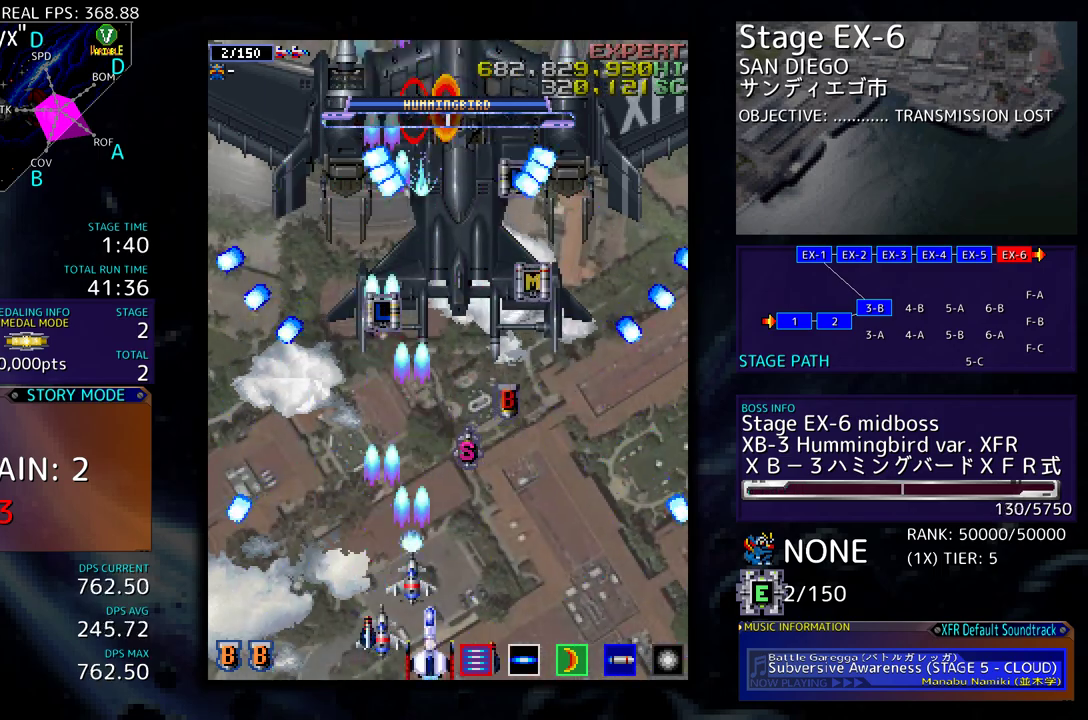
{"buttons": ["DPAD_UP"], "events": [[50, "DPAD_UP", "down"]]}
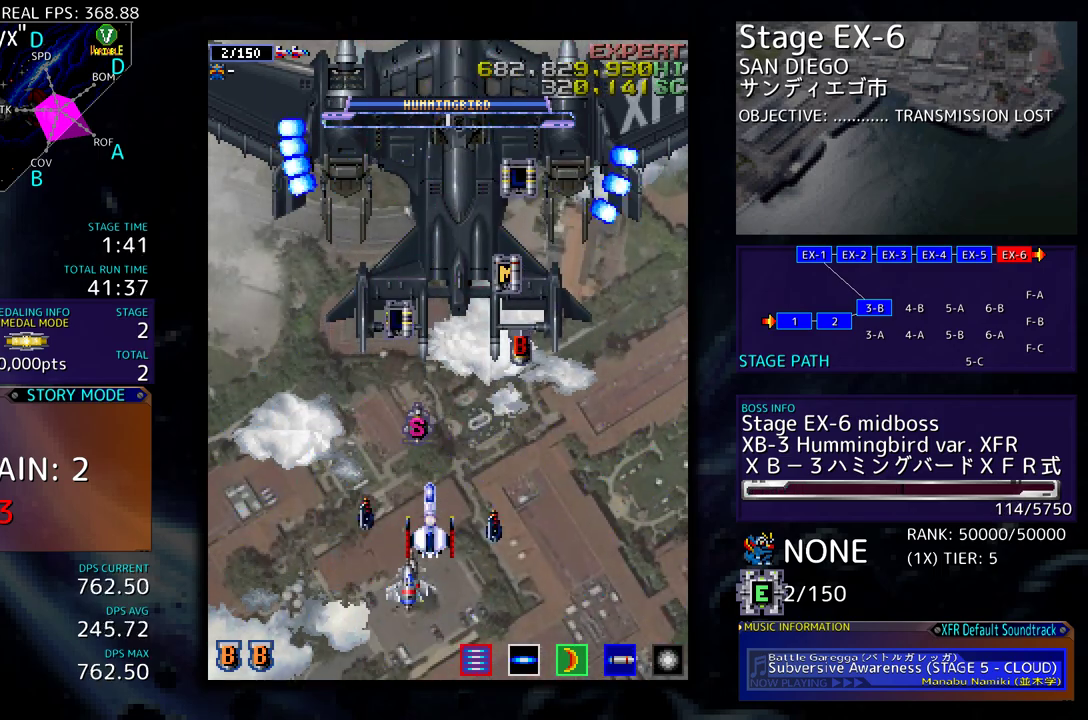
{"buttons": ["DPAD_UP"], "events": []}
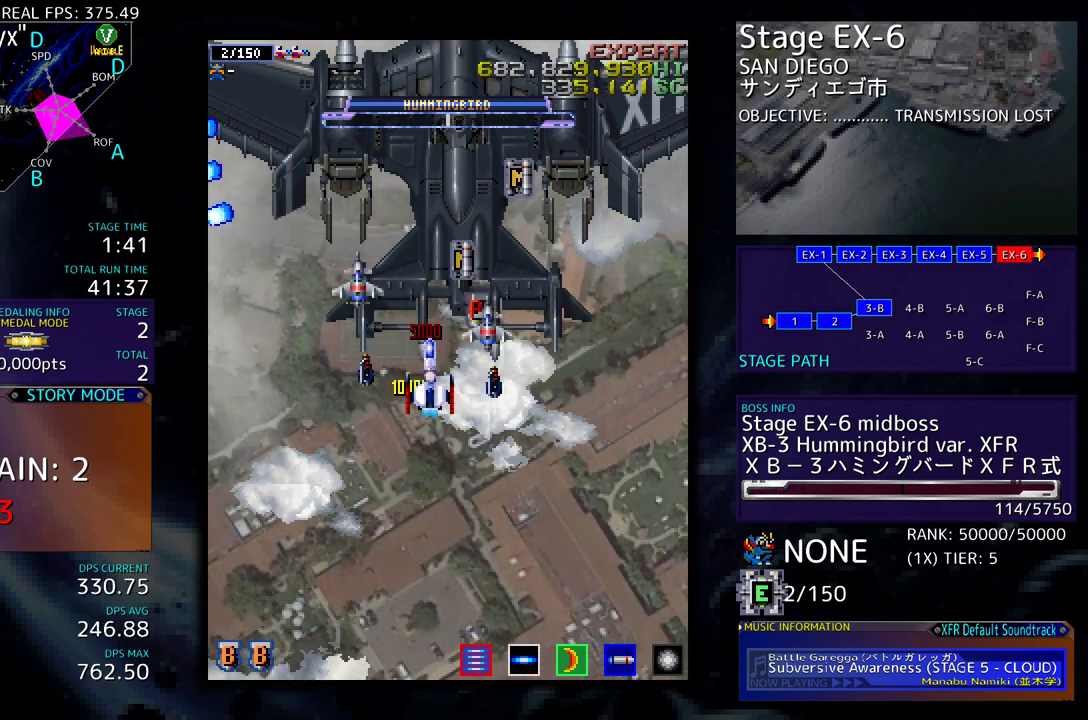
{"buttons": ["DPAD_DOWN"], "events": [[250, "DPAD_RIGHT", "down"], [267, "DPAD_UP", "up"], [283, "DPAD_DOWN", "down"], [300, "DPAD_RIGHT", "up"]]}
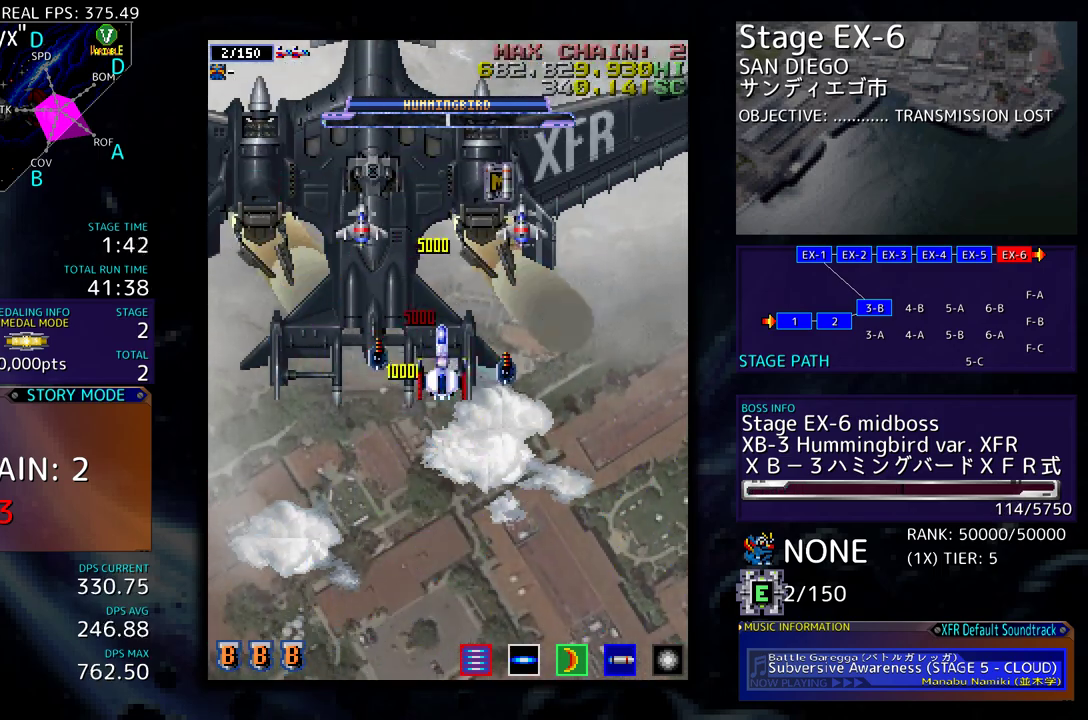
{"buttons": ["DPAD_DOWN", "DPAD_RIGHT"], "events": [[183, "DPAD_RIGHT", "down"]]}
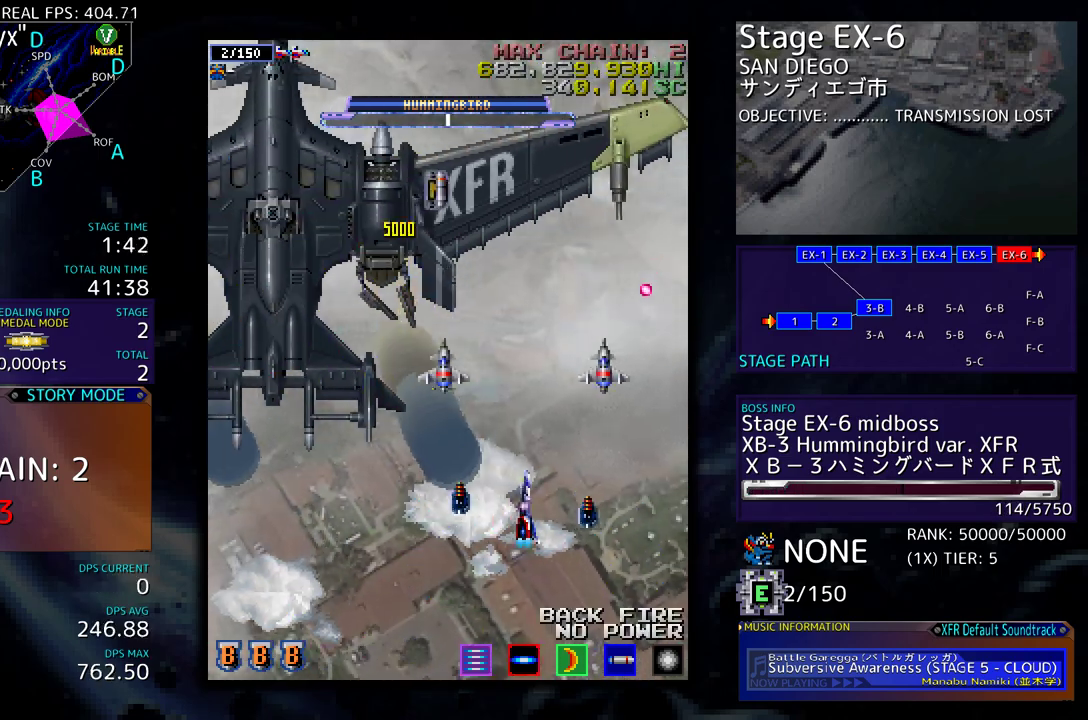
{"buttons": [], "events": [[333, "DPAD_RIGHT", "up"], [383, "DPAD_DOWN", "up"]]}